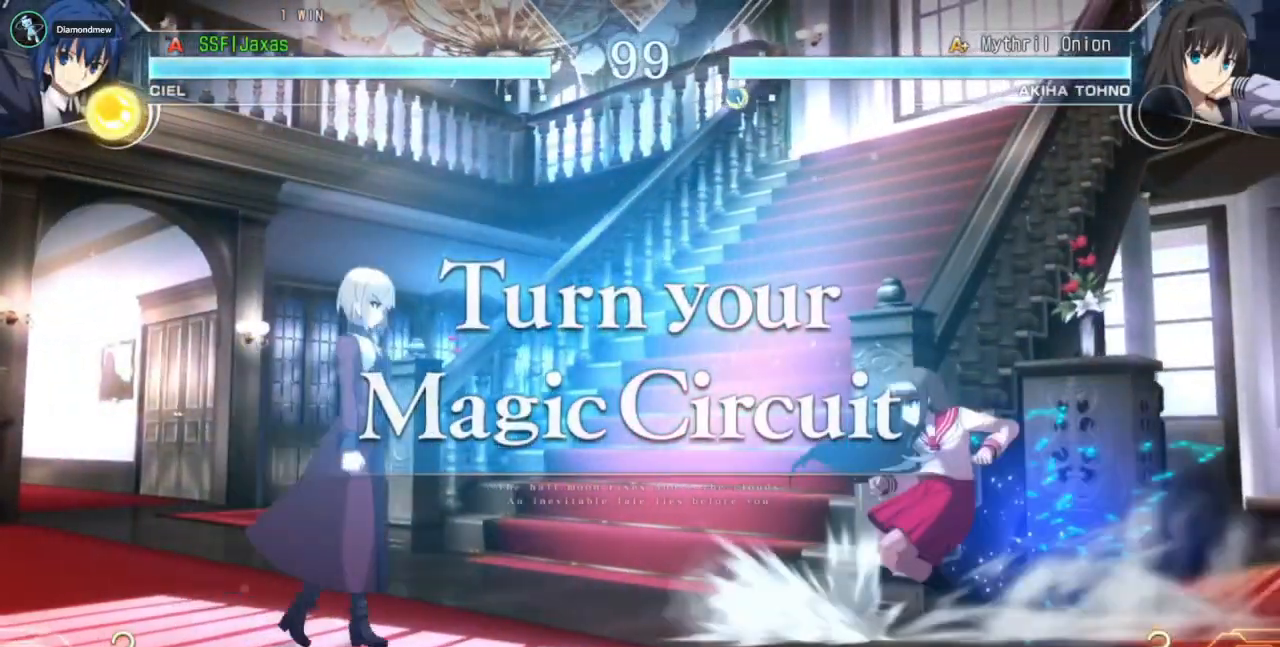
Gameplay with a controller (arcade stick); each line is a JSON object with the inputs held at the frame after it (dt_ms = milliseconds from this image to that frame). "events" lists button and stick changes between this image and that frame as [ms after this image, input, new state], when the widget could be followed in between. Not read: L2 L3 R3 SELECT START.
{"dt_ms": 500, "buttons": ["DPAD_LEFT"], "events": [[233, "DPAD_LEFT", "down"], [233, "DPAD_RIGHT", "up"]]}
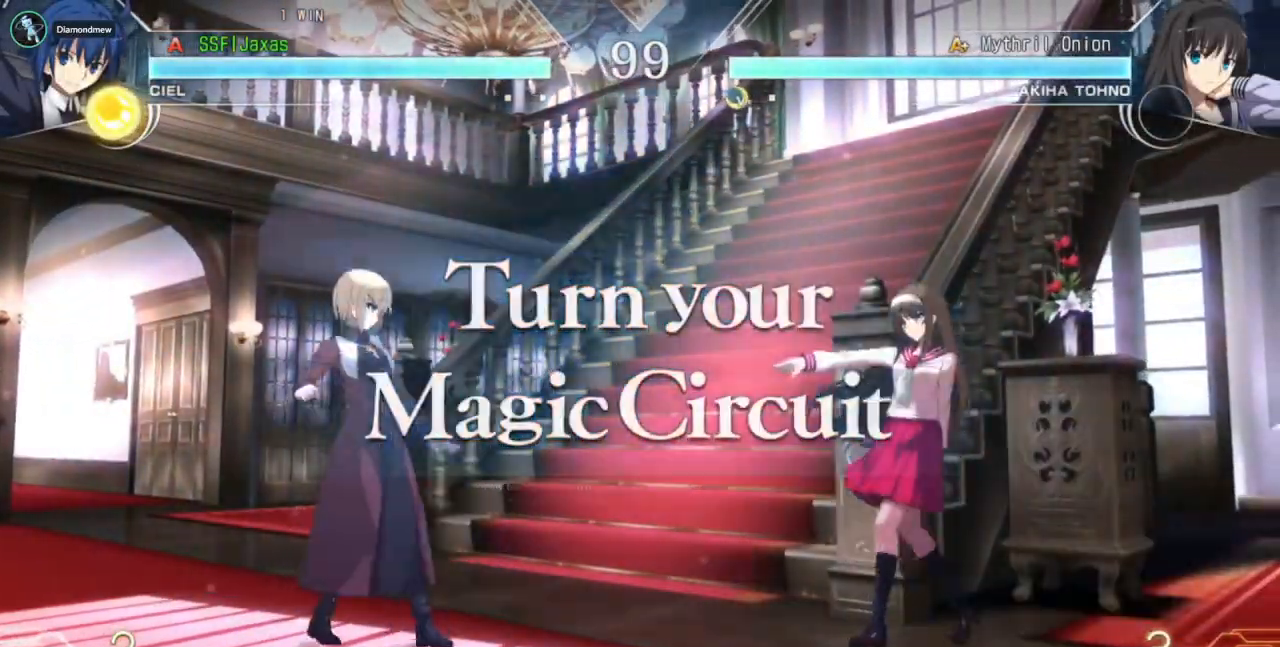
{"dt_ms": 500, "buttons": ["DPAD_RIGHT"], "events": [[333, "DPAD_LEFT", "up"], [333, "DPAD_RIGHT", "down"]]}
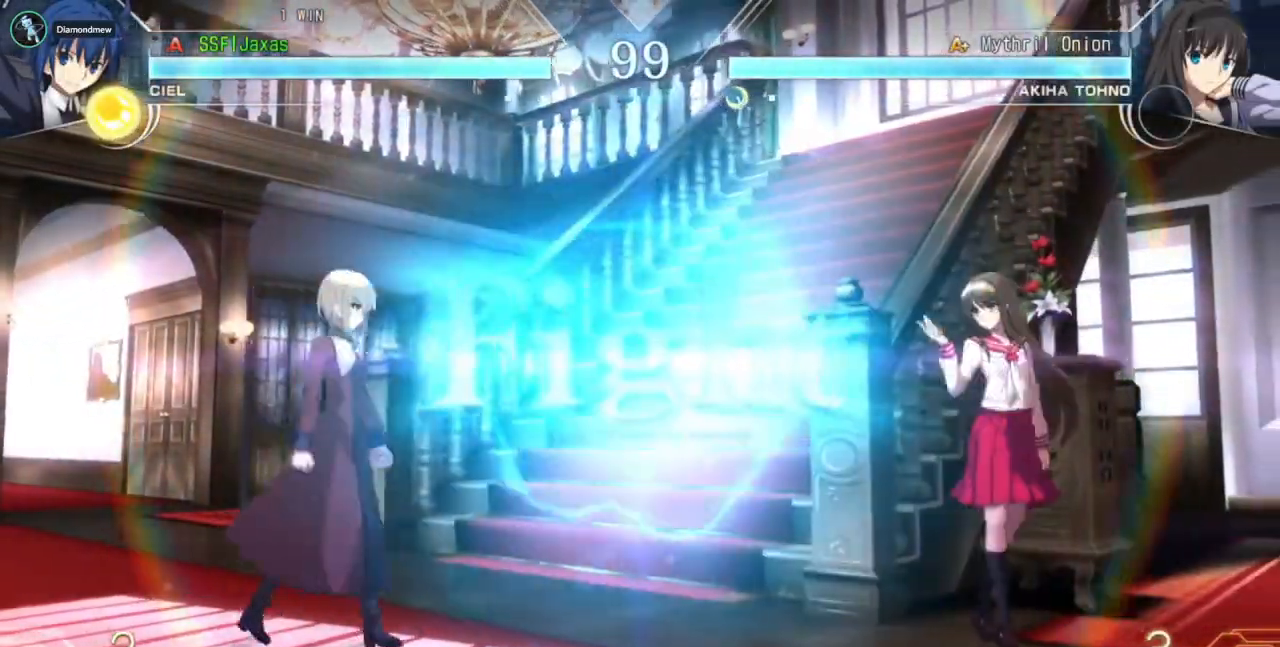
{"dt_ms": 500, "buttons": ["DPAD_LEFT"], "events": [[33, "DPAD_RIGHT", "up"], [67, "DPAD_LEFT", "down"]]}
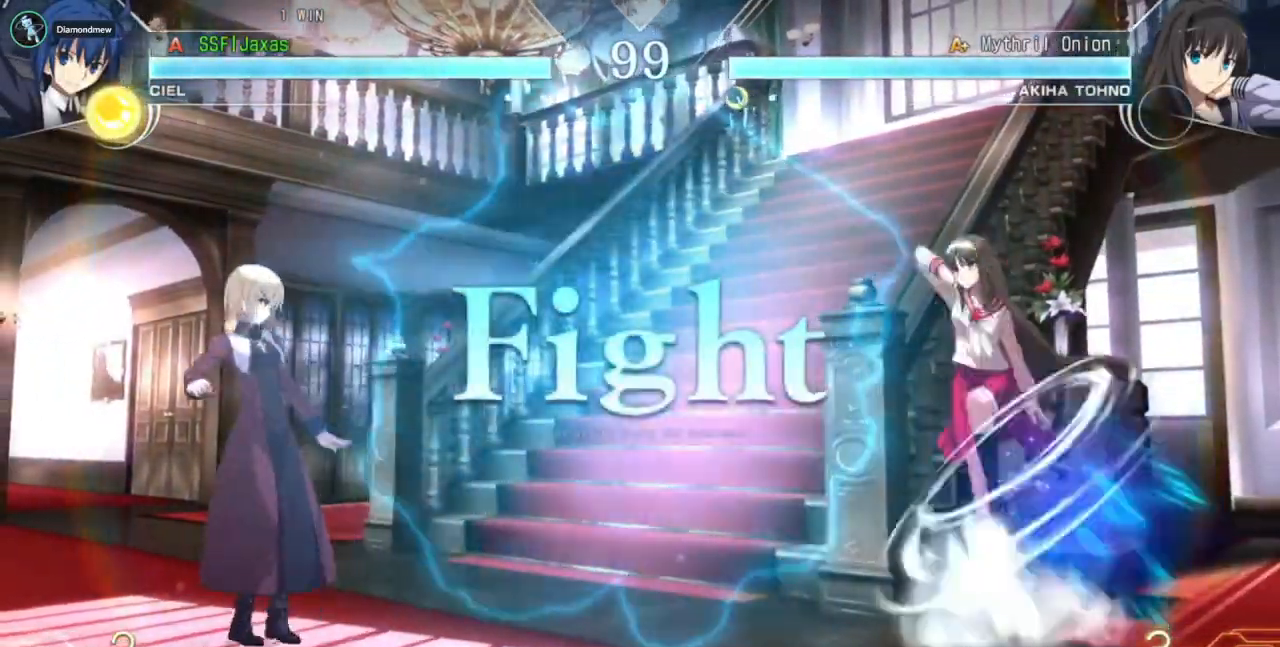
{"dt_ms": 500, "buttons": ["DPAD_LEFT"]}
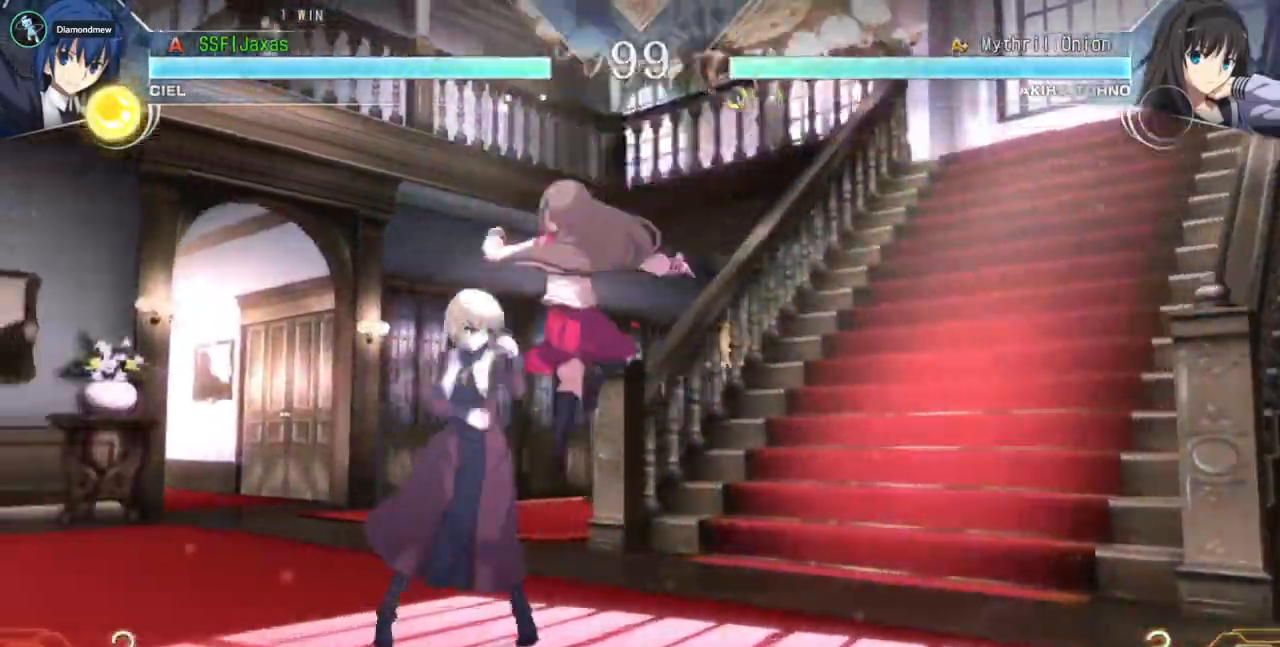
{"dt_ms": 500, "buttons": ["DPAD_DOWN", "DPAD_LEFT"], "events": [[167, "DPAD_DOWN", "down"]]}
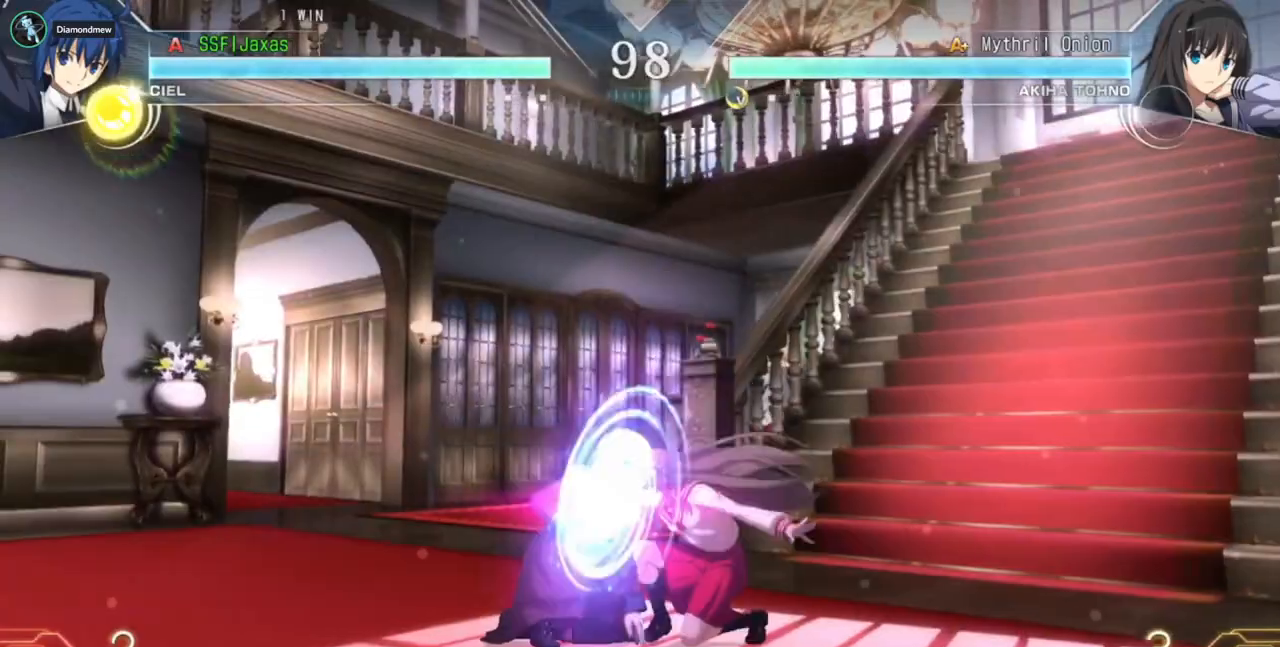
{"dt_ms": 500, "buttons": ["DPAD_LEFT"], "events": [[233, "R2", "down"], [300, "DPAD_DOWN", "up"], [300, "R2", "up"]]}
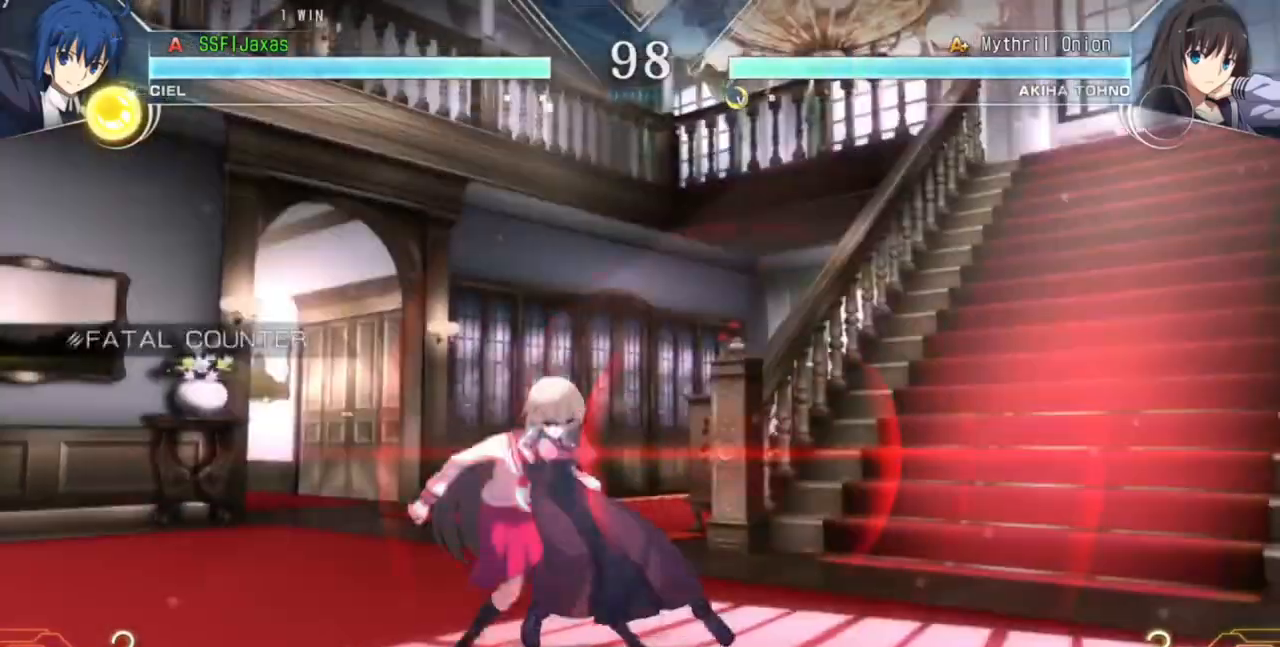
{"dt_ms": 500, "buttons": ["DPAD_UP", "DPAD_LEFT"], "events": [[200, "DPAD_UP", "down"]]}
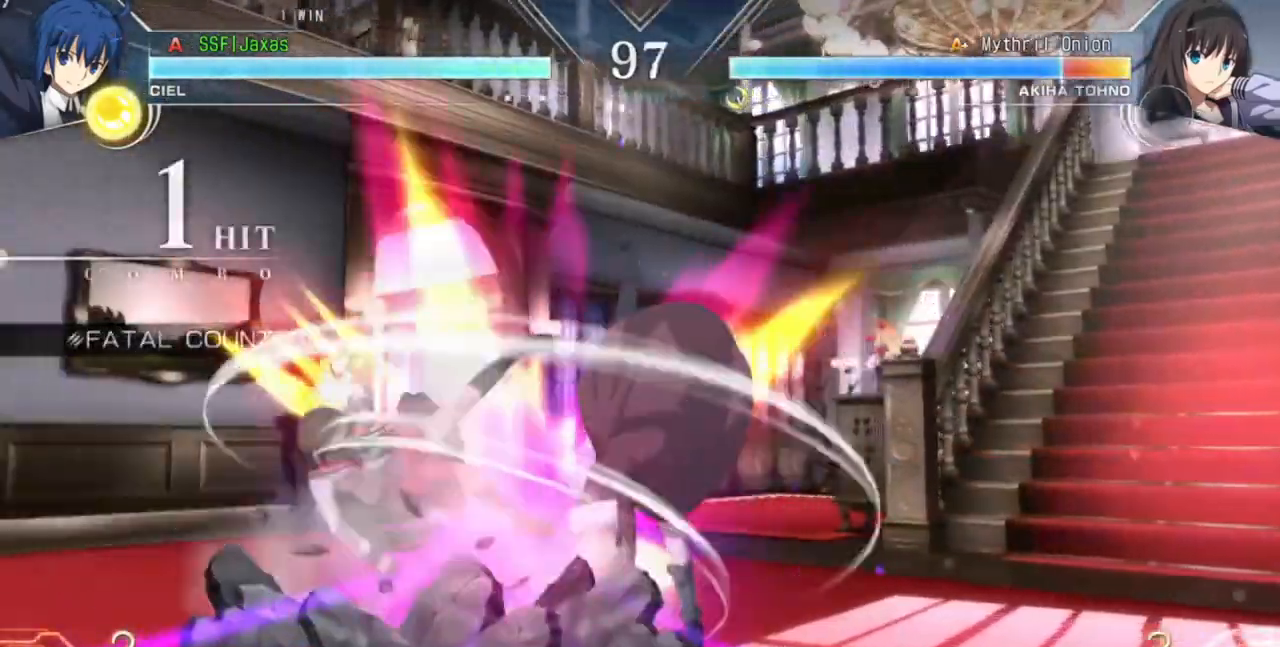
{"dt_ms": 500, "buttons": ["DPAD_UP", "DPAD_LEFT"]}
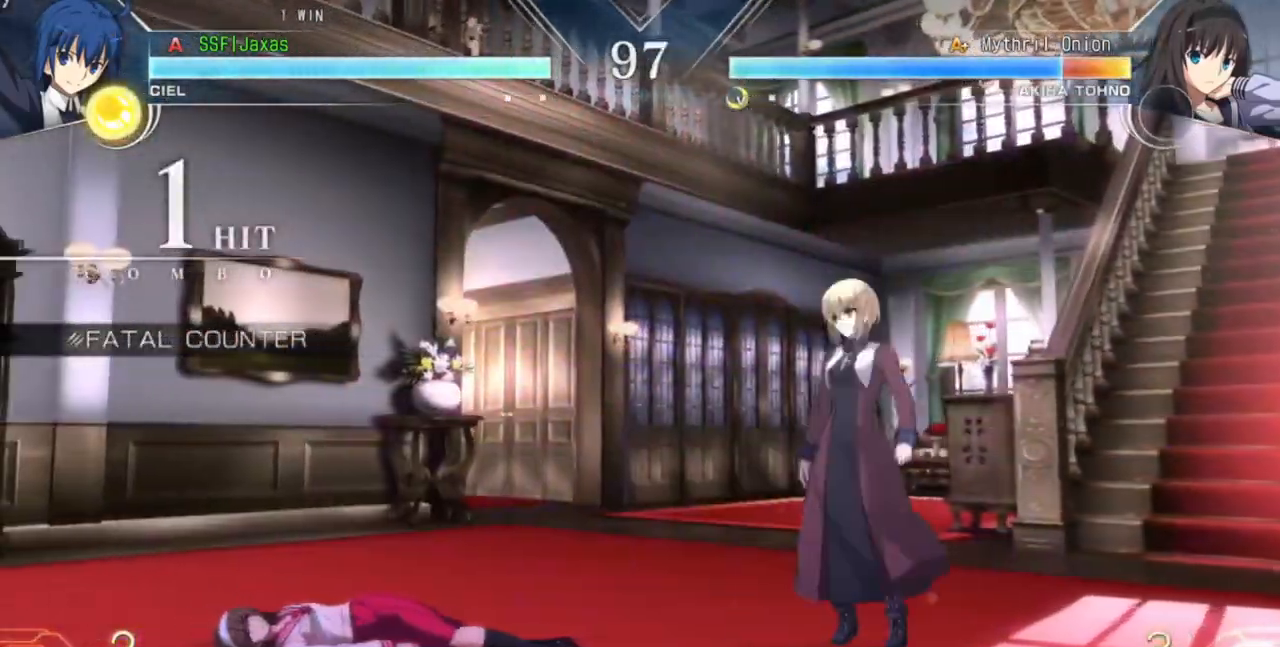
{"dt_ms": 1000, "buttons": ["DPAD_DOWN", "DPAD_RIGHT"]}
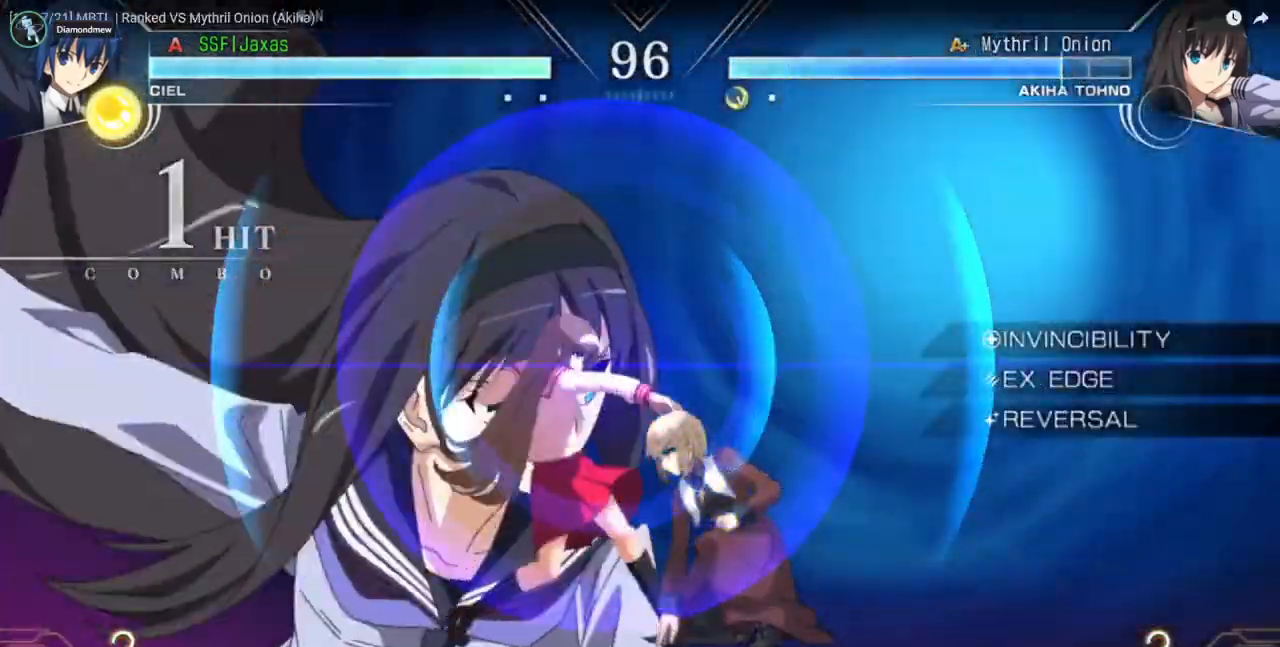
{"dt_ms": 500, "buttons": ["R2", "DPAD_RIGHT"], "events": [[167, "DPAD_DOWN", "up"], [333, "R2", "down"], [400, "R2", "up"], [467, "R2", "down"]]}
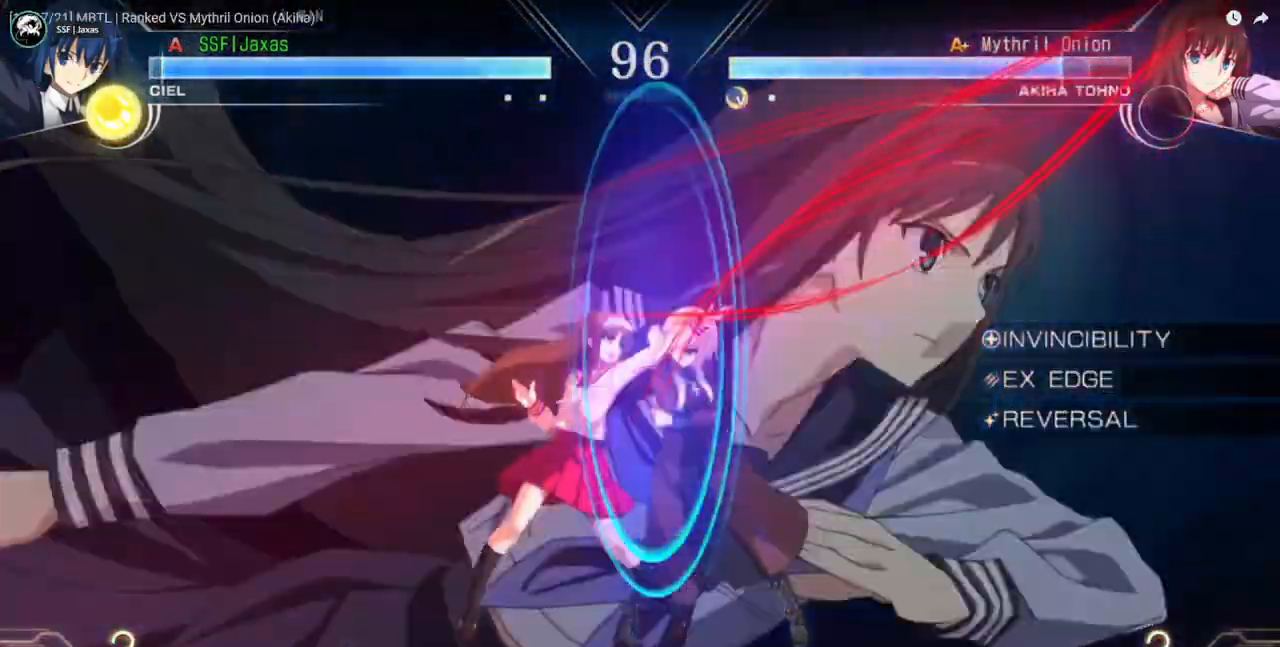
{"dt_ms": 1000, "buttons": []}
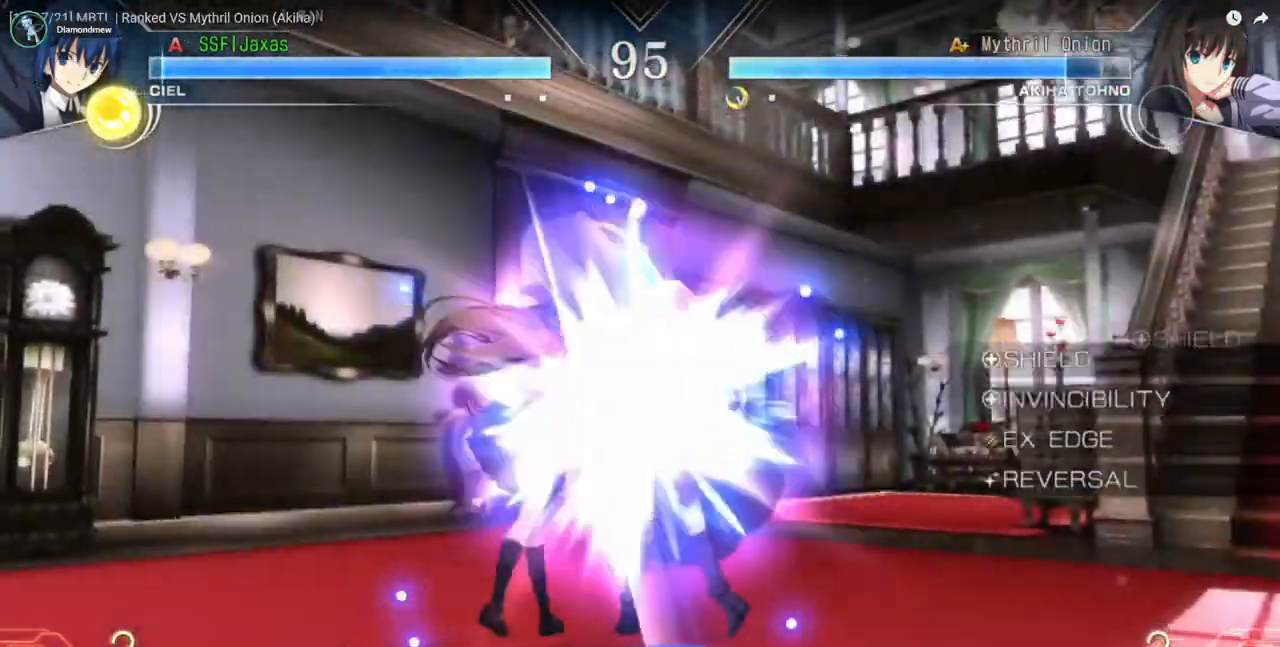
{"dt_ms": 500, "buttons": ["DPAD_RIGHT"], "events": [[33, "DPAD_DOWN", "down"], [67, "DPAD_RIGHT", "down"], [133, "DPAD_DOWN", "up"], [200, "DPAD_RIGHT", "up"], [333, "DPAD_RIGHT", "down"]]}
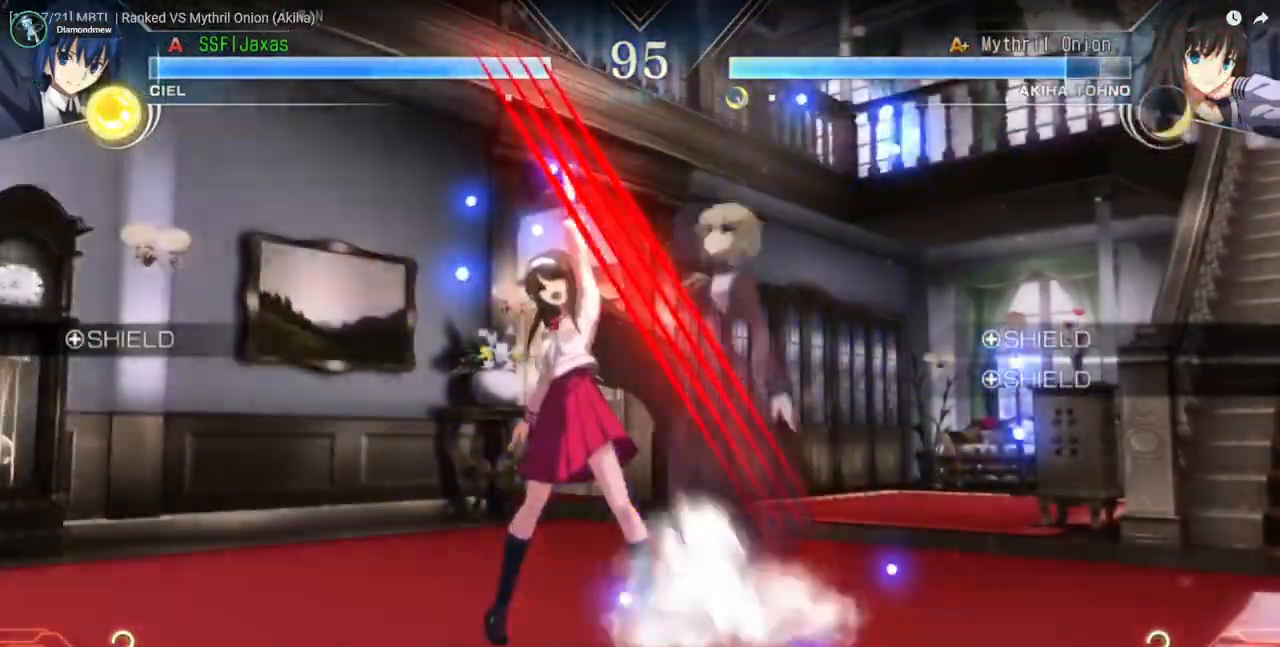
{"dt_ms": 500, "buttons": ["TRIANGLE"]}
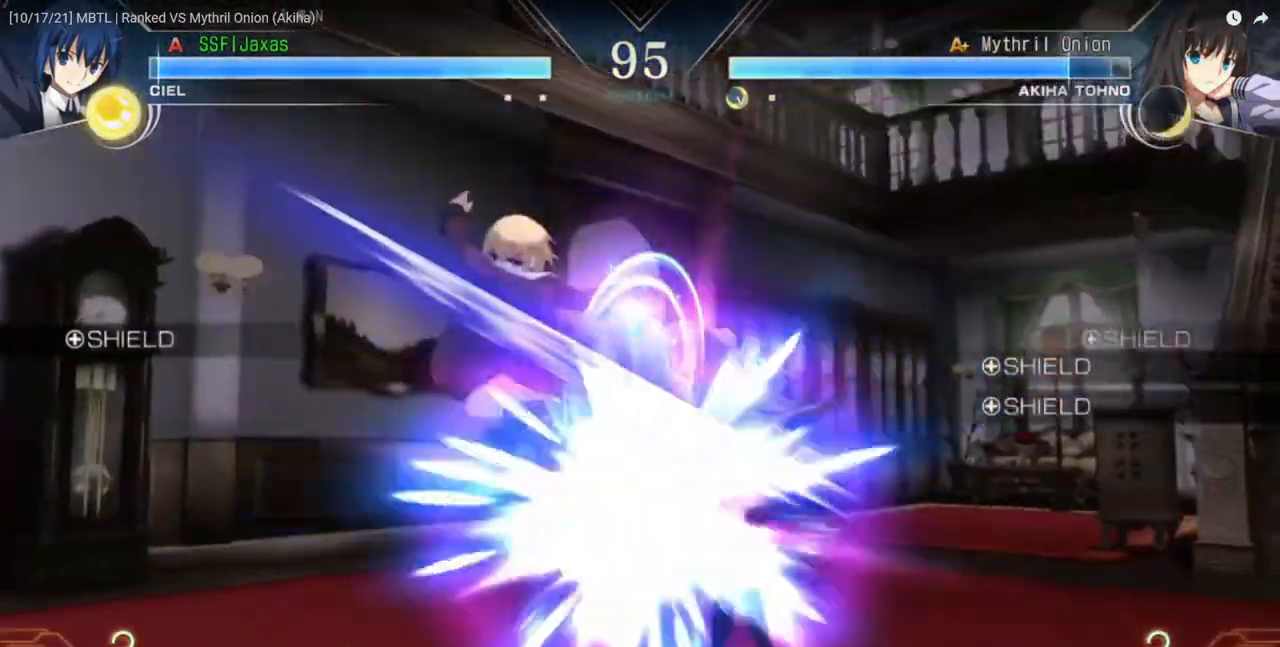
{"dt_ms": 500, "buttons": ["DPAD_RIGHT"], "events": [[100, "TRIANGLE", "up"], [300, "DPAD_DOWN", "down"], [300, "DPAD_LEFT", "down"], [400, "DPAD_DOWN", "up"], [433, "DPAD_LEFT", "up"], [433, "DPAD_RIGHT", "down"]]}
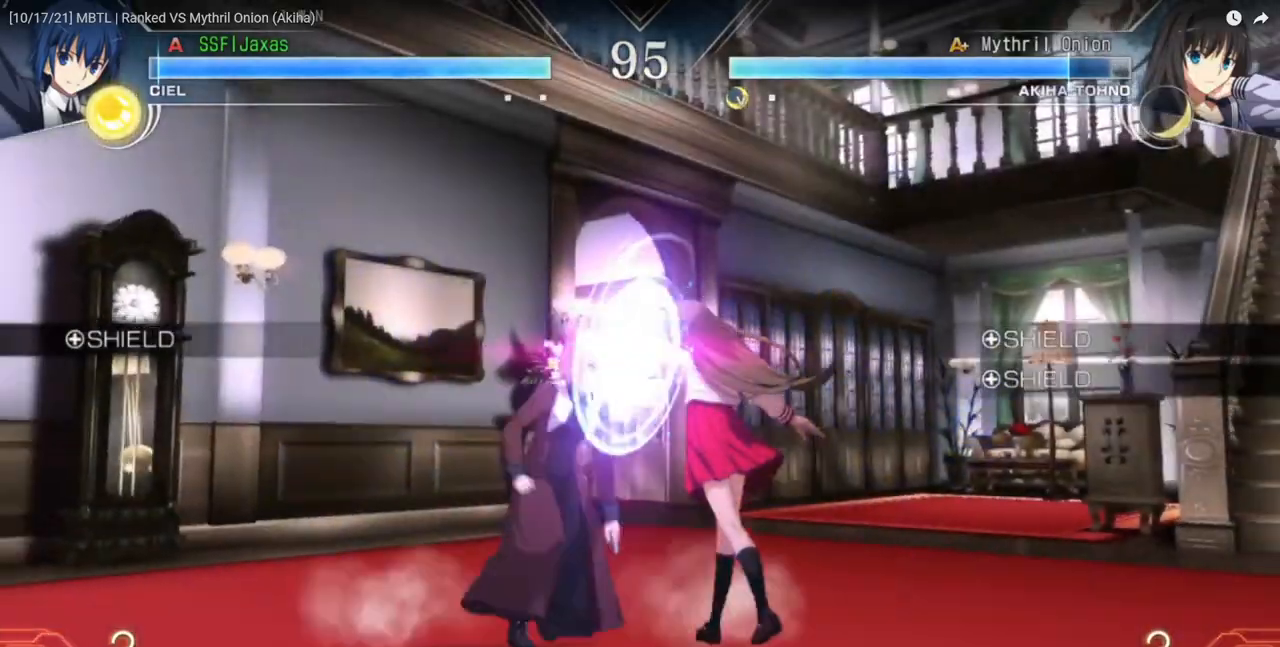
{"dt_ms": 500, "buttons": ["DPAD_DOWN", "DPAD_LEFT"], "events": [[67, "DPAD_LEFT", "down"], [67, "DPAD_RIGHT", "up"], [233, "DPAD_DOWN", "down"]]}
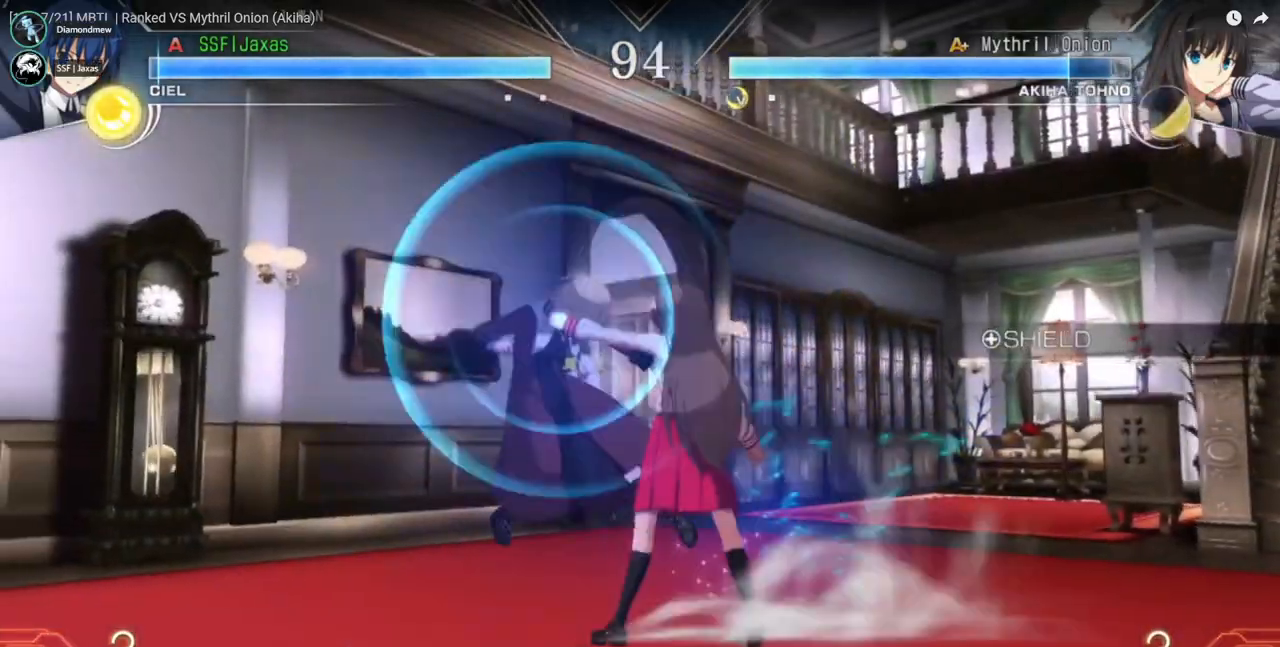
{"dt_ms": 500, "buttons": ["SQUARE", "TRIANGLE", "DPAD_RIGHT"], "events": [[167, "DPAD_DOWN", "up"], [167, "R2", "down"], [233, "R2", "up"], [433, "DPAD_LEFT", "up"], [467, "DPAD_RIGHT", "down"], [467, "SQUARE", "down"], [467, "TRIANGLE", "down"]]}
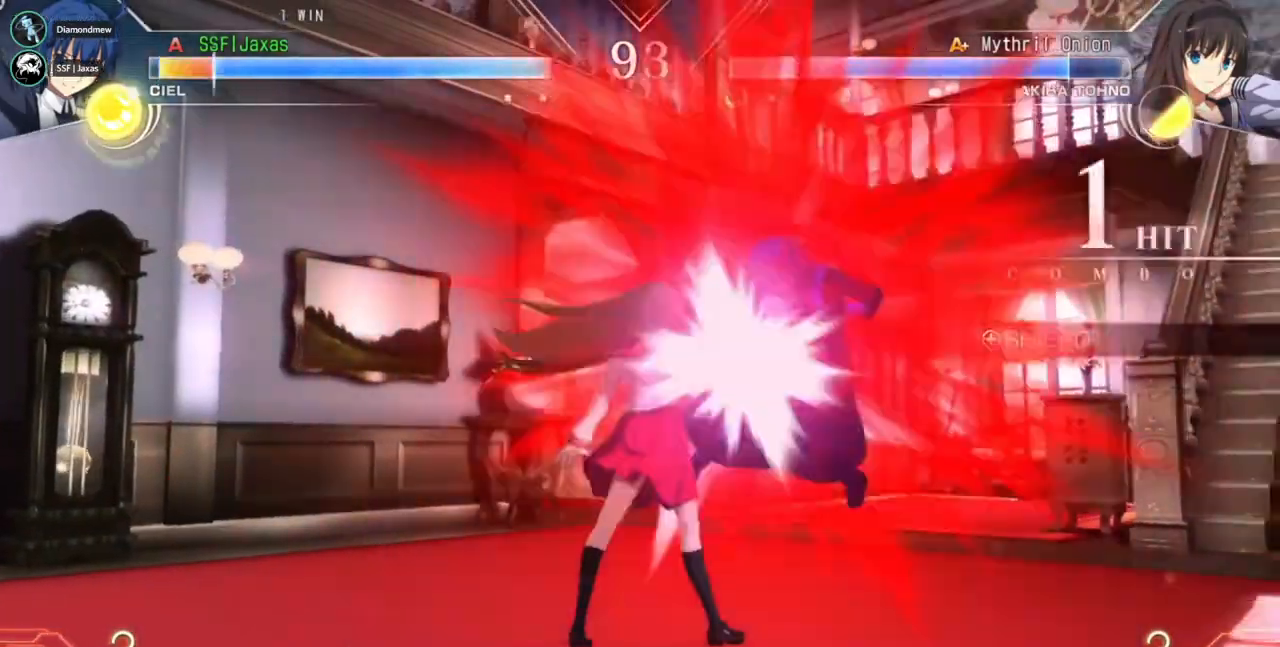
{"dt_ms": 500, "buttons": ["DPAD_RIGHT"]}
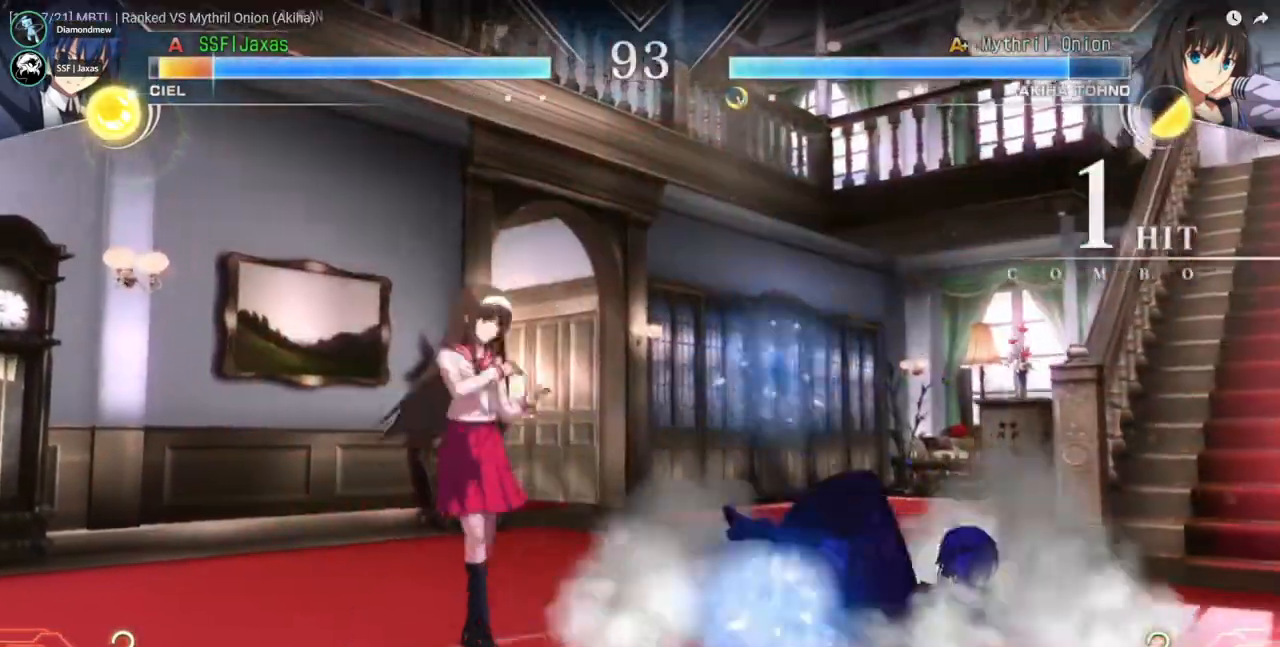
{"dt_ms": 1000, "buttons": ["DPAD_DOWN", "DPAD_RIGHT"]}
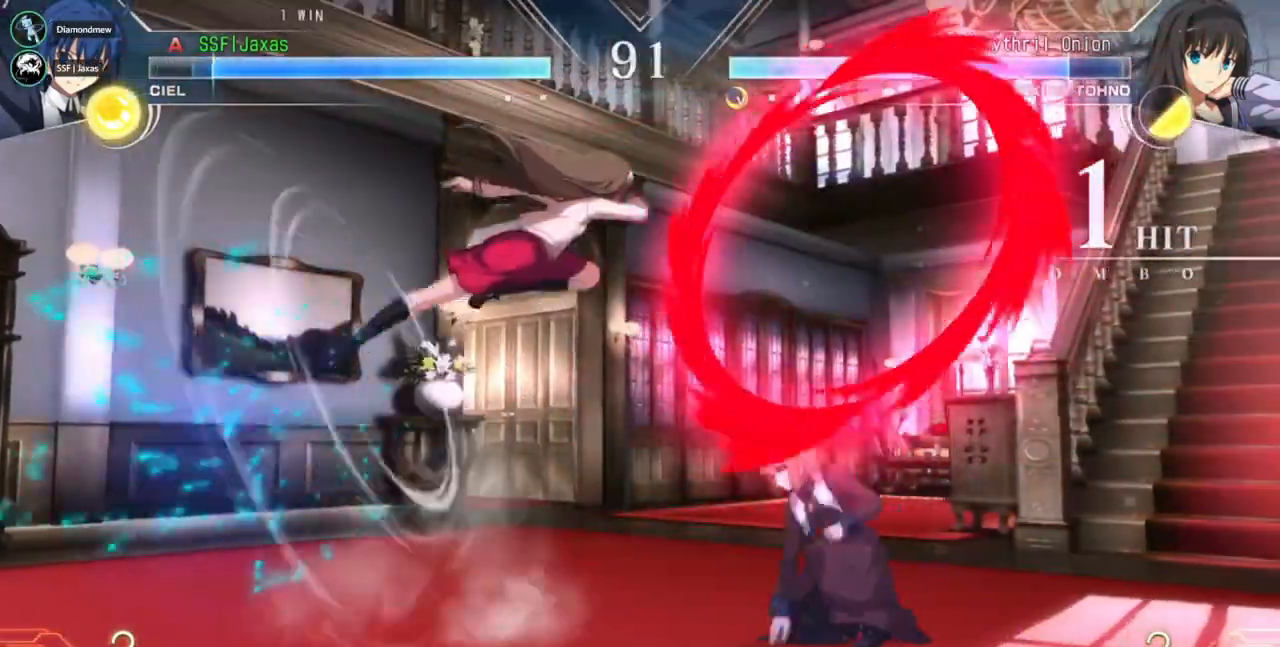
{"dt_ms": 500, "buttons": ["DPAD_DOWN", "DPAD_RIGHT"], "events": [[67, "CROSS", "down"], [233, "DPAD_DOWN", "up"], [267, "CROSS", "up"], [267, "TRIANGLE", "down"], [467, "TRIANGLE", "up"], [500, "DPAD_DOWN", "down"]]}
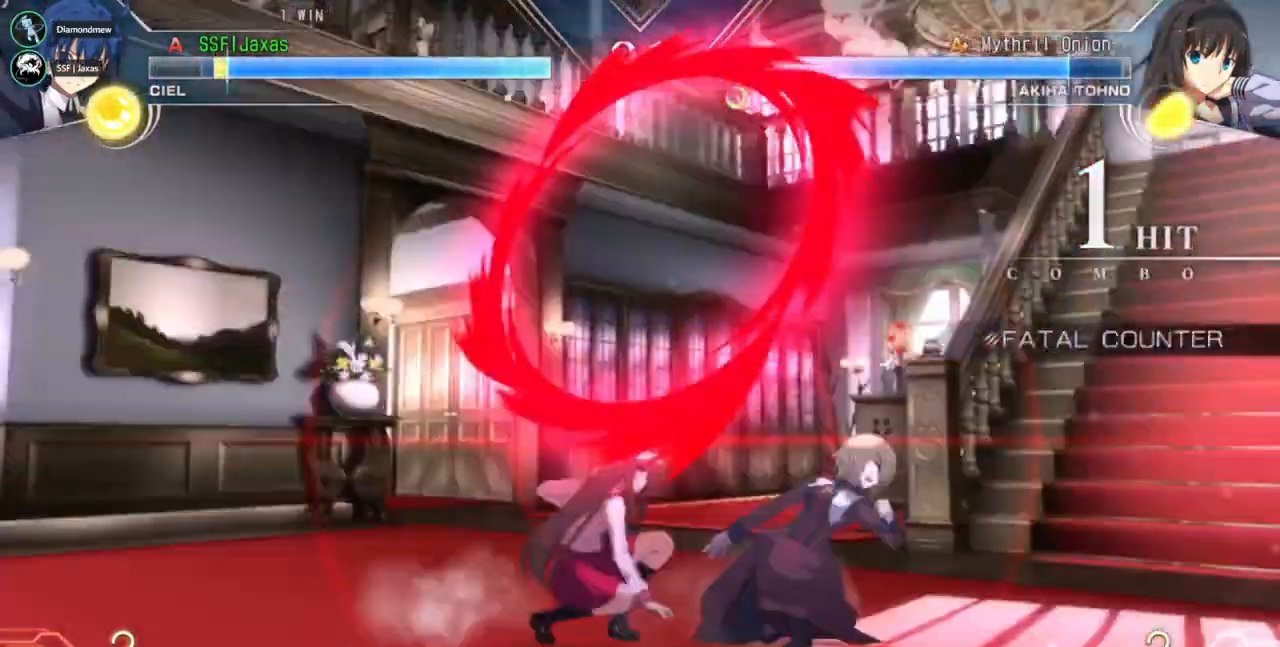
{"dt_ms": 500, "buttons": ["DPAD_DOWN", "DPAD_RIGHT"]}
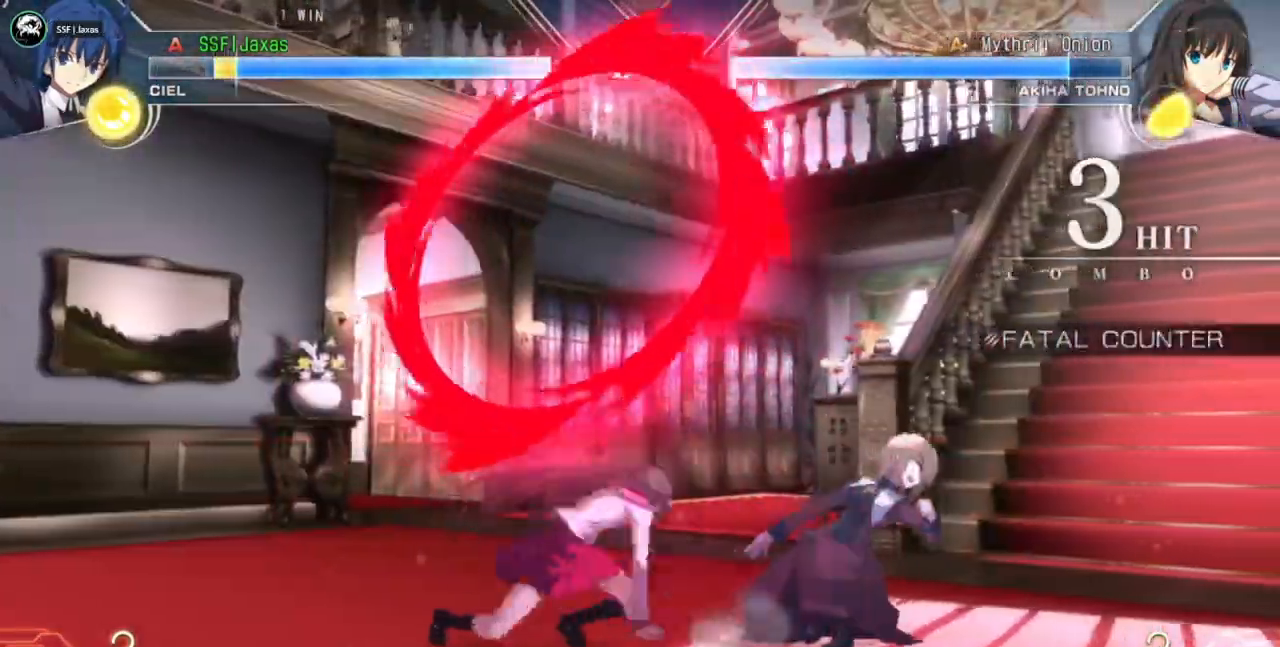
{"dt_ms": 500, "buttons": ["SQUARE", "TRIANGLE", "DPAD_RIGHT"], "events": [[500, "DPAD_DOWN", "up"], [500, "SQUARE", "down"], [500, "TRIANGLE", "down"]]}
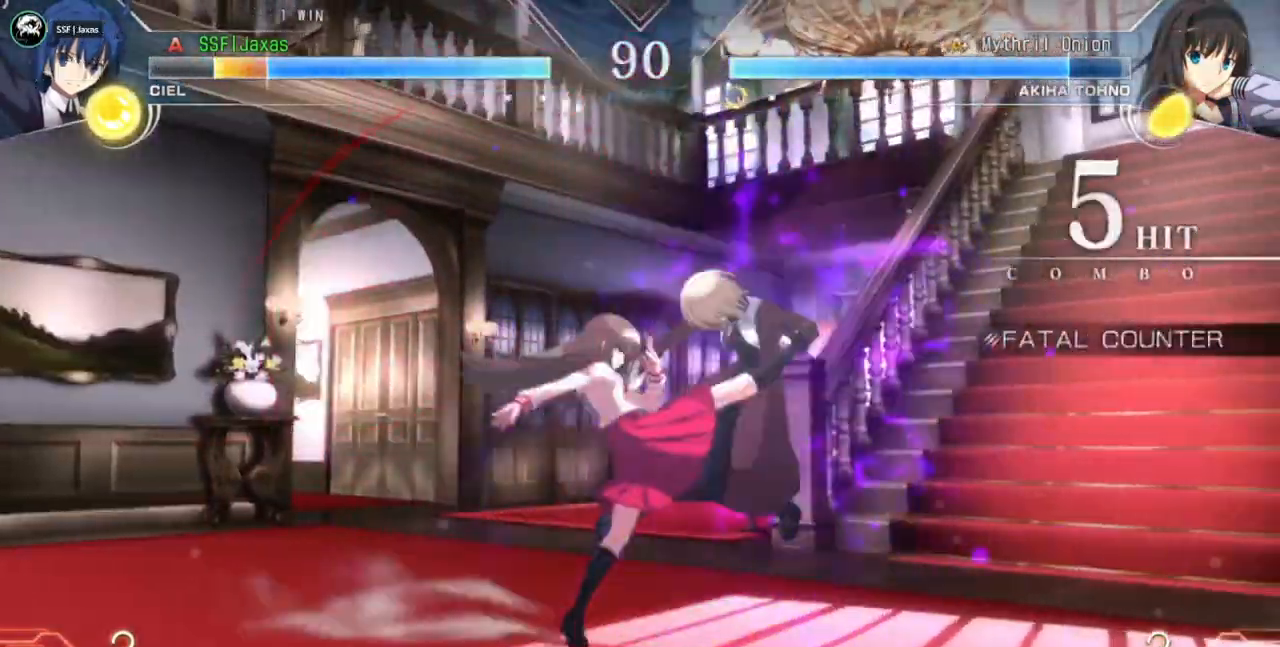
{"dt_ms": 500, "buttons": ["SQUARE", "TRIANGLE", "DPAD_RIGHT"], "events": []}
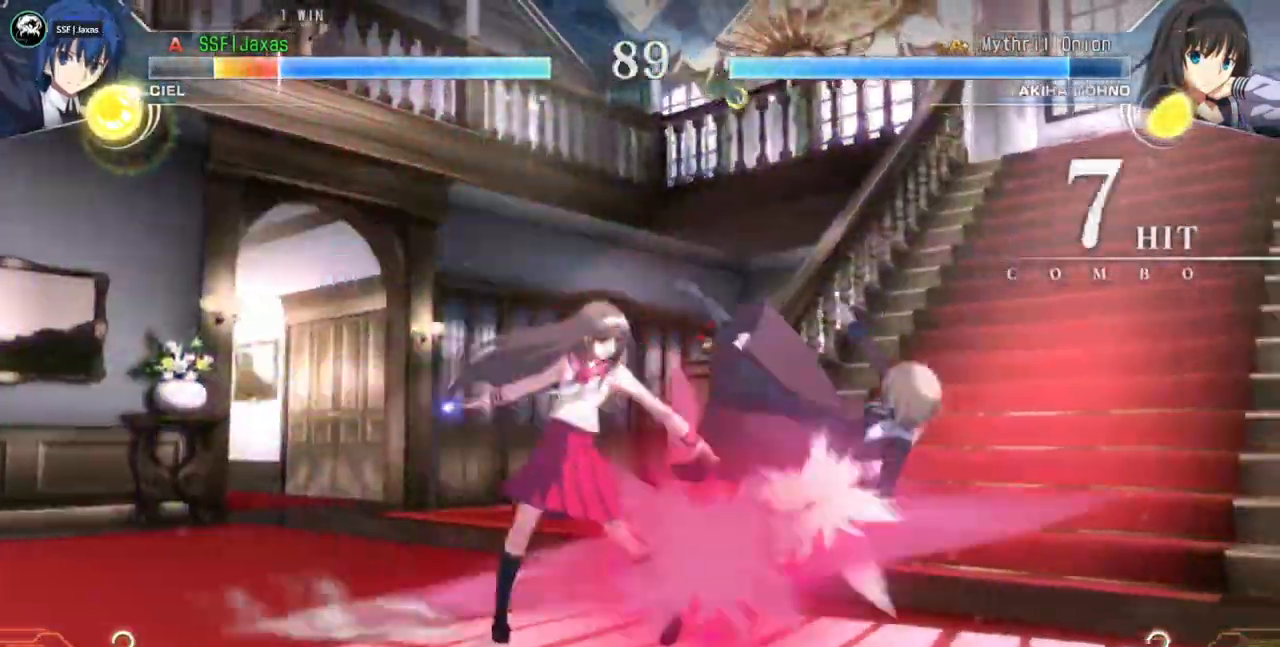
{"dt_ms": 500, "buttons": ["SQUARE", "TRIANGLE", "DPAD_RIGHT"], "events": []}